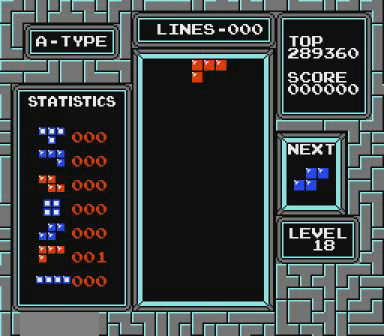
Gameplay with a controller (Nintendo layout); each line is a JSON object with the inputs held at the frame after it. "events" lists button and stick changes between this image and that frame as [ms after this image, input, new state], when the widget could be followed in between. Not read: L3 R3 START.
{"buttons": ["DPAD_LEFT"], "events": [[167, "DPAD_LEFT", "down"]]}
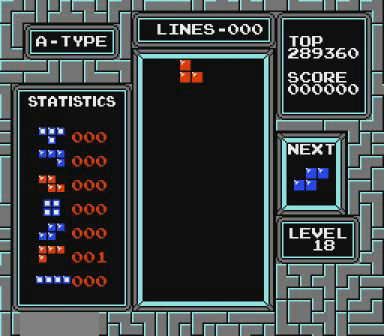
{"buttons": ["DPAD_LEFT"], "events": []}
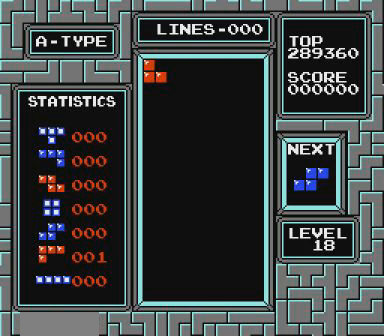
{"buttons": ["DPAD_LEFT"], "events": []}
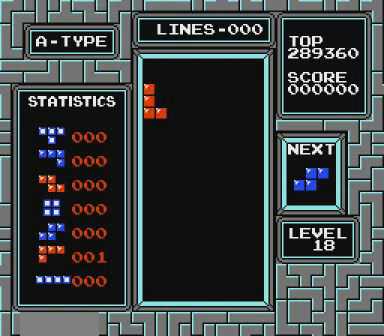
{"buttons": ["DPAD_LEFT"], "events": []}
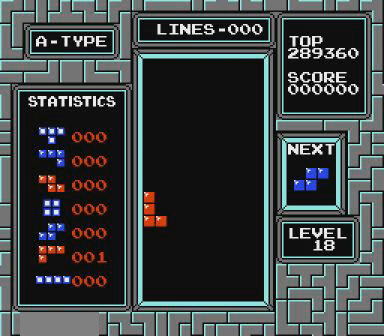
{"buttons": ["DPAD_LEFT"], "events": []}
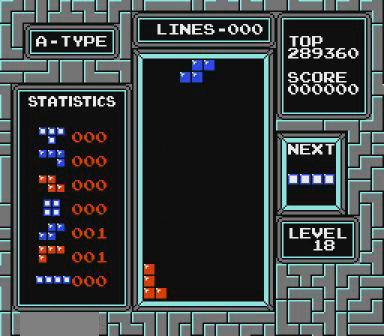
{"buttons": [], "events": [[67, "B", "down"], [200, "B", "up"], [267, "DPAD_LEFT", "up"]]}
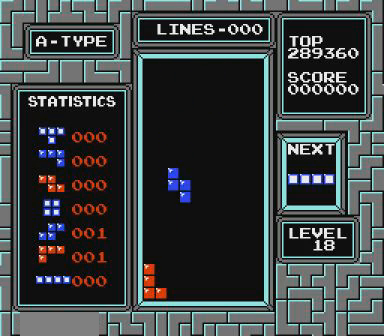
{"buttons": [], "events": [[67, "DPAD_LEFT", "down"], [100, "DPAD_LEFT", "up"]]}
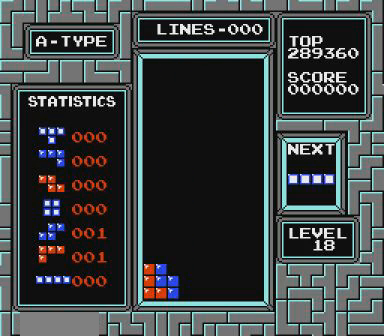
{"buttons": [], "events": []}
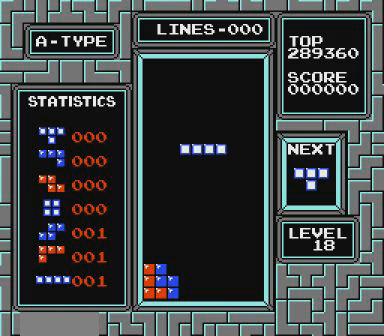
{"buttons": [], "events": []}
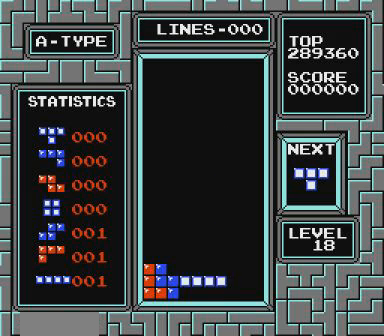
{"buttons": ["B", "DPAD_LEFT"], "events": [[367, "B", "down"], [400, "B", "up"], [467, "B", "down"], [467, "DPAD_LEFT", "down"]]}
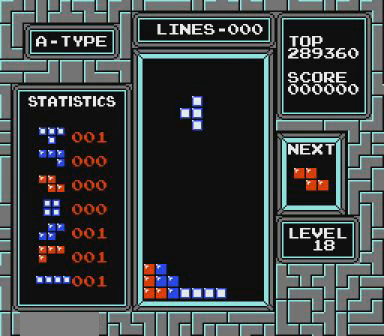
{"buttons": [], "events": [[67, "B", "up"], [67, "DPAD_LEFT", "up"]]}
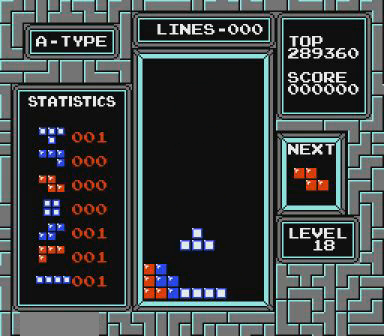
{"buttons": ["DPAD_RIGHT"], "events": [[367, "DPAD_RIGHT", "down"]]}
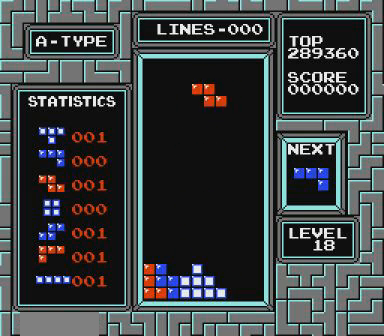
{"buttons": [], "events": [[300, "DPAD_RIGHT", "up"]]}
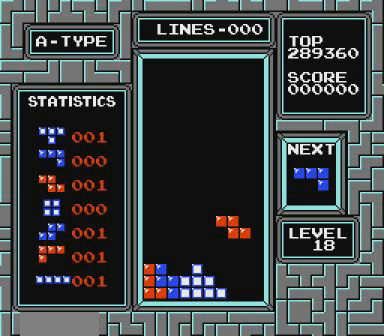
{"buttons": ["DPAD_LEFT"], "events": [[400, "DPAD_LEFT", "down"]]}
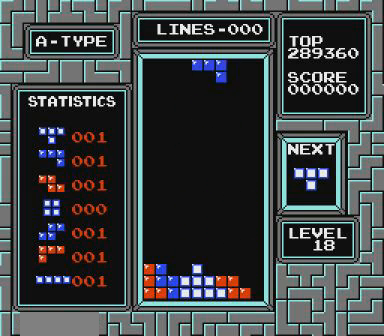
{"buttons": [], "events": [[467, "DPAD_LEFT", "up"]]}
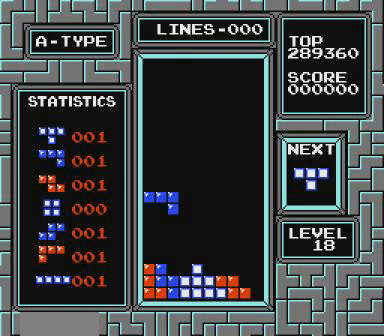
{"buttons": ["DPAD_LEFT"], "events": [[467, "DPAD_LEFT", "down"]]}
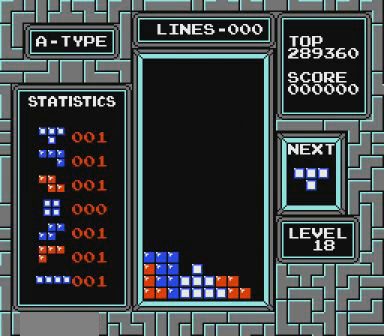
{"buttons": [], "events": [[267, "DPAD_LEFT", "up"]]}
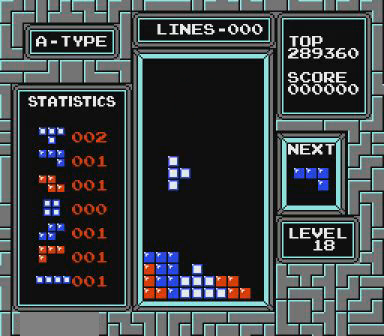
{"buttons": [], "events": [[67, "DPAD_RIGHT", "down"], [167, "DPAD_RIGHT", "up"]]}
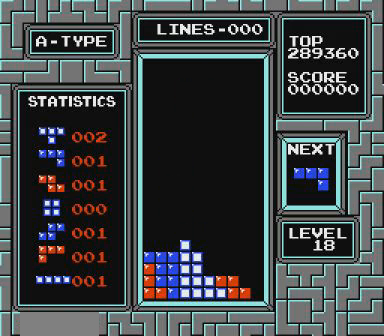
{"buttons": ["DPAD_LEFT"], "events": [[67, "DPAD_LEFT", "down"], [167, "B", "down"], [267, "B", "up"], [300, "B", "down"], [367, "B", "up"]]}
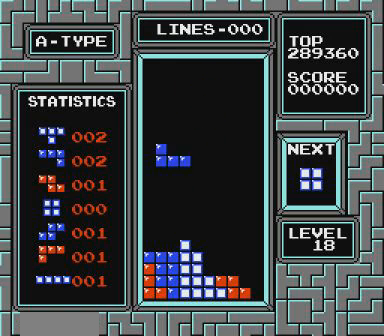
{"buttons": [], "events": [[200, "DPAD_LEFT", "up"]]}
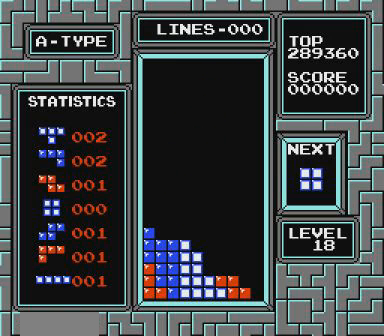
{"buttons": [], "events": [[100, "DPAD_RIGHT", "down"], [267, "DPAD_RIGHT", "up"]]}
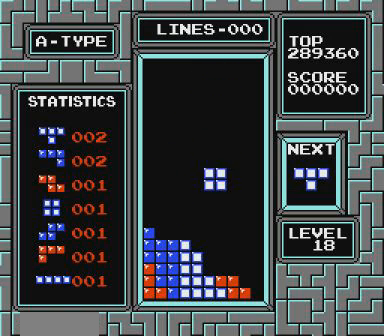
{"buttons": [], "events": []}
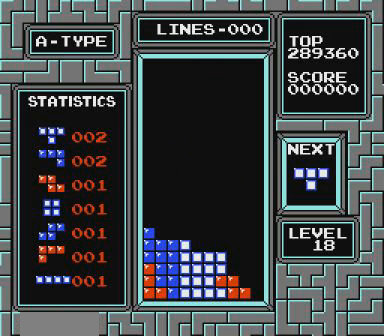
{"buttons": ["DPAD_RIGHT"], "events": [[67, "DPAD_RIGHT", "down"], [467, "B", "down"], [500, "B", "up"]]}
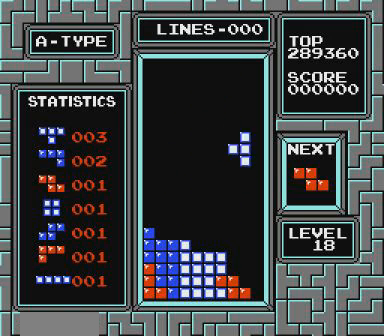
{"buttons": [], "events": [[67, "DPAD_RIGHT", "up"]]}
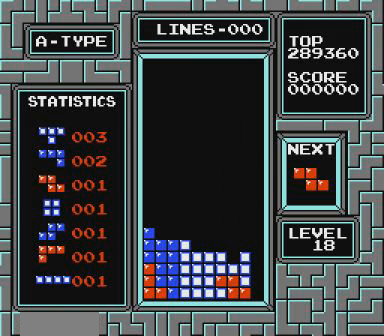
{"buttons": [], "events": [[267, "DPAD_LEFT", "down"], [367, "DPAD_LEFT", "up"]]}
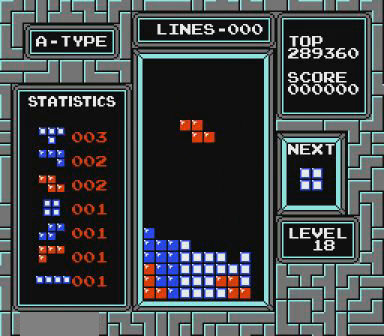
{"buttons": [], "events": []}
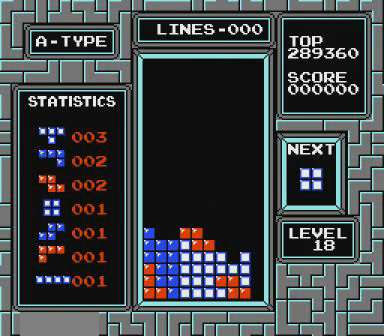
{"buttons": ["DPAD_LEFT"], "events": [[100, "DPAD_LEFT", "down"]]}
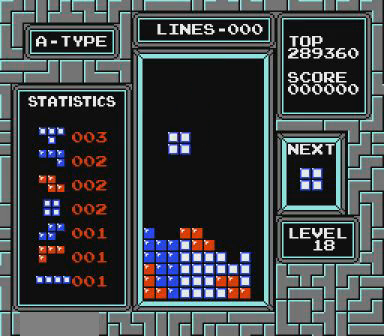
{"buttons": [], "events": [[167, "DPAD_LEFT", "up"]]}